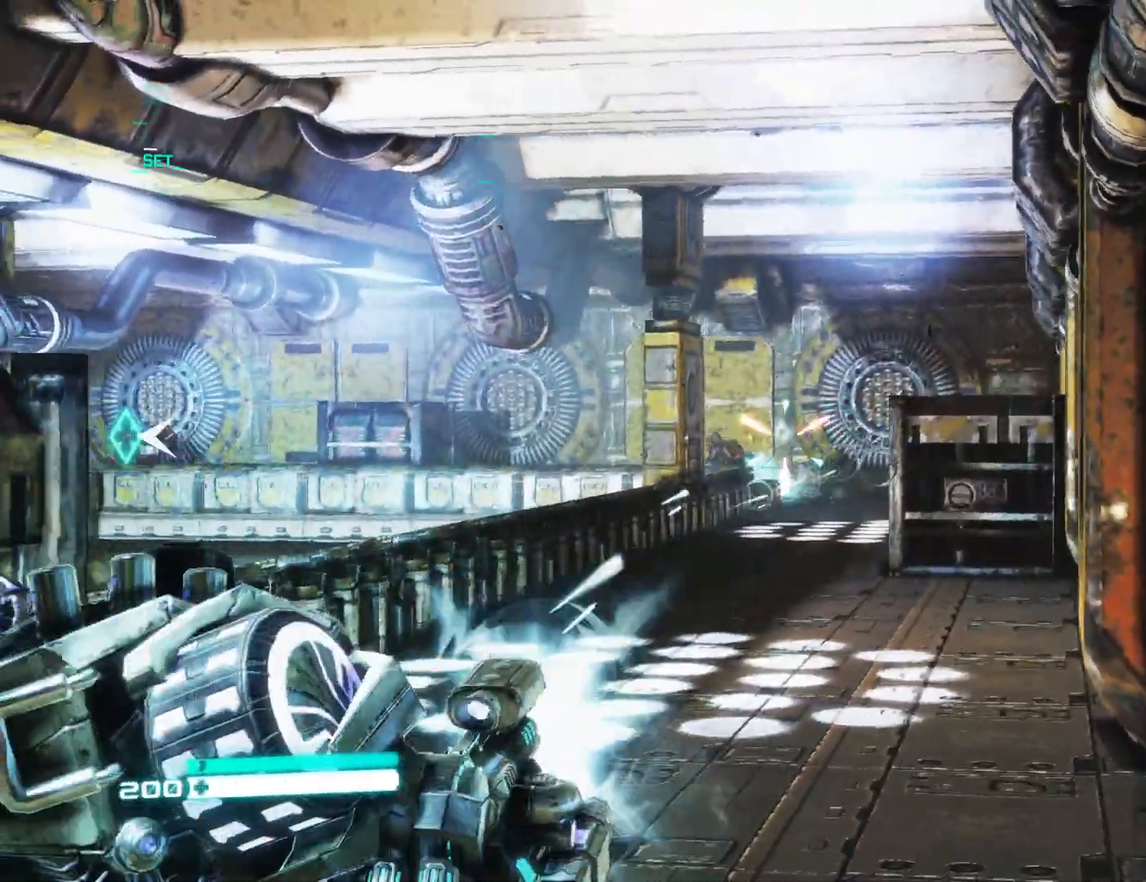
Gameplay with a controller (Xbox layout); each line is a JSON object with the inputs held at the frame after it. "events" lists button and stick changes between this image and that frame as [ms after this image, input, new state], when the widget could be followed in between.
{"buttons": ["L2"], "left_stick": "up", "right_stick": "center", "events": [[50, "right_stick", "left"], [117, "left_stick", "up"], [267, "R2", "up"], [383, "right_stick", "center"]]}
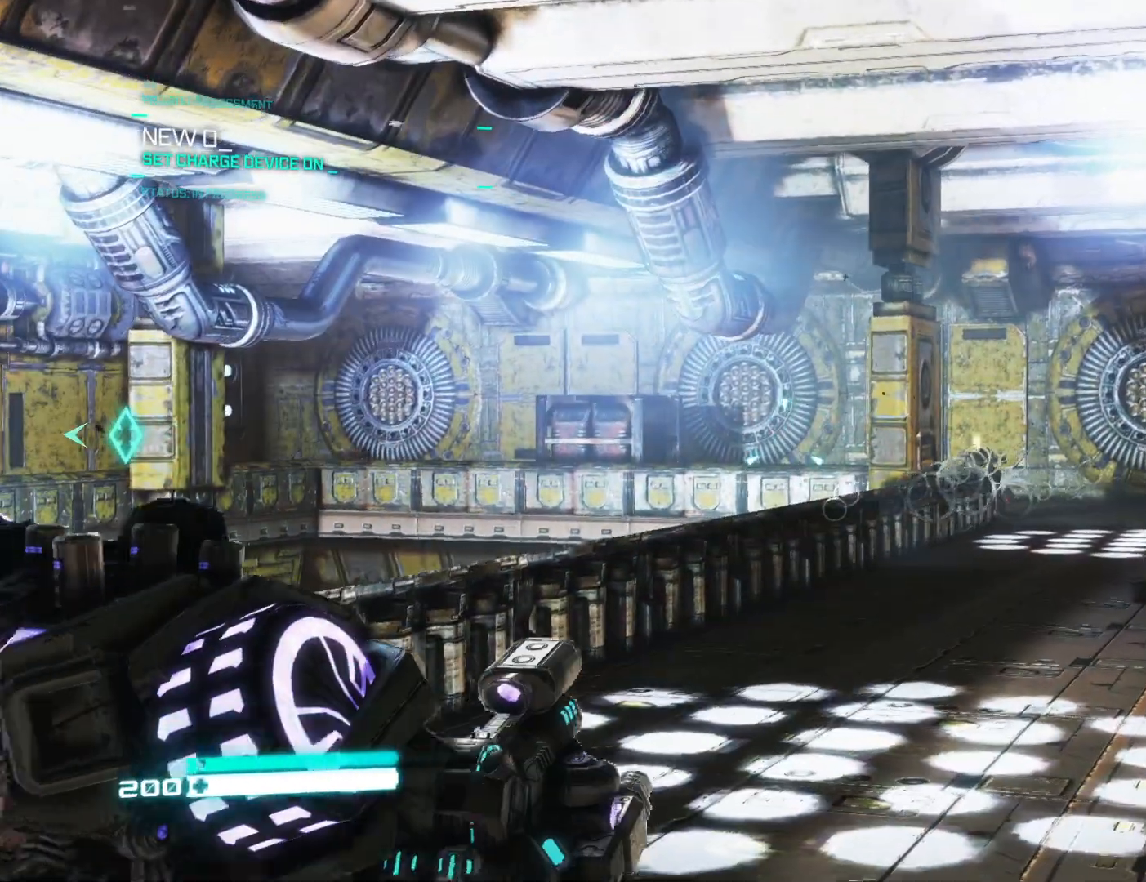
{"buttons": ["L2"], "left_stick": "up-right", "right_stick": "left", "events": [[17, "right_stick", "right"], [217, "right_stick", "center"], [350, "right_stick", "left"], [467, "left_stick", "up-right"]]}
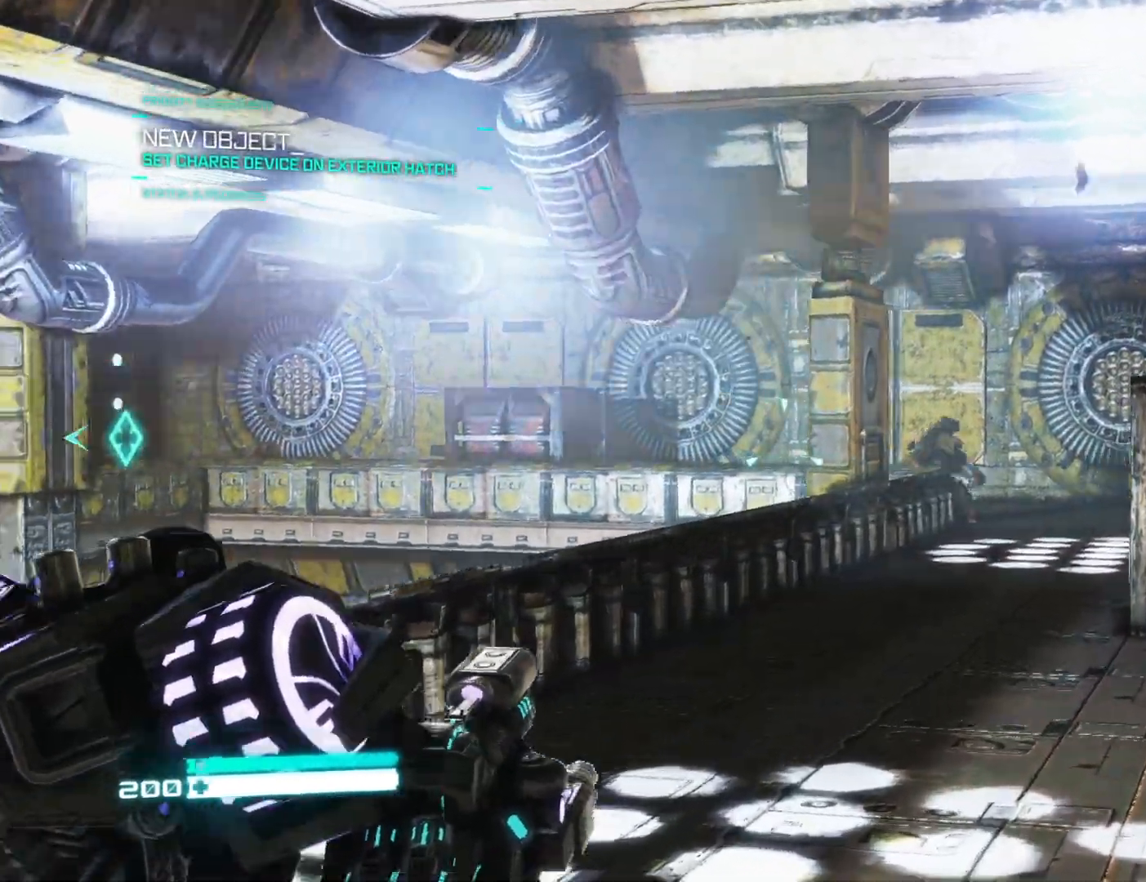
{"buttons": ["L2", "R2"], "left_stick": "up", "right_stick": "center"}
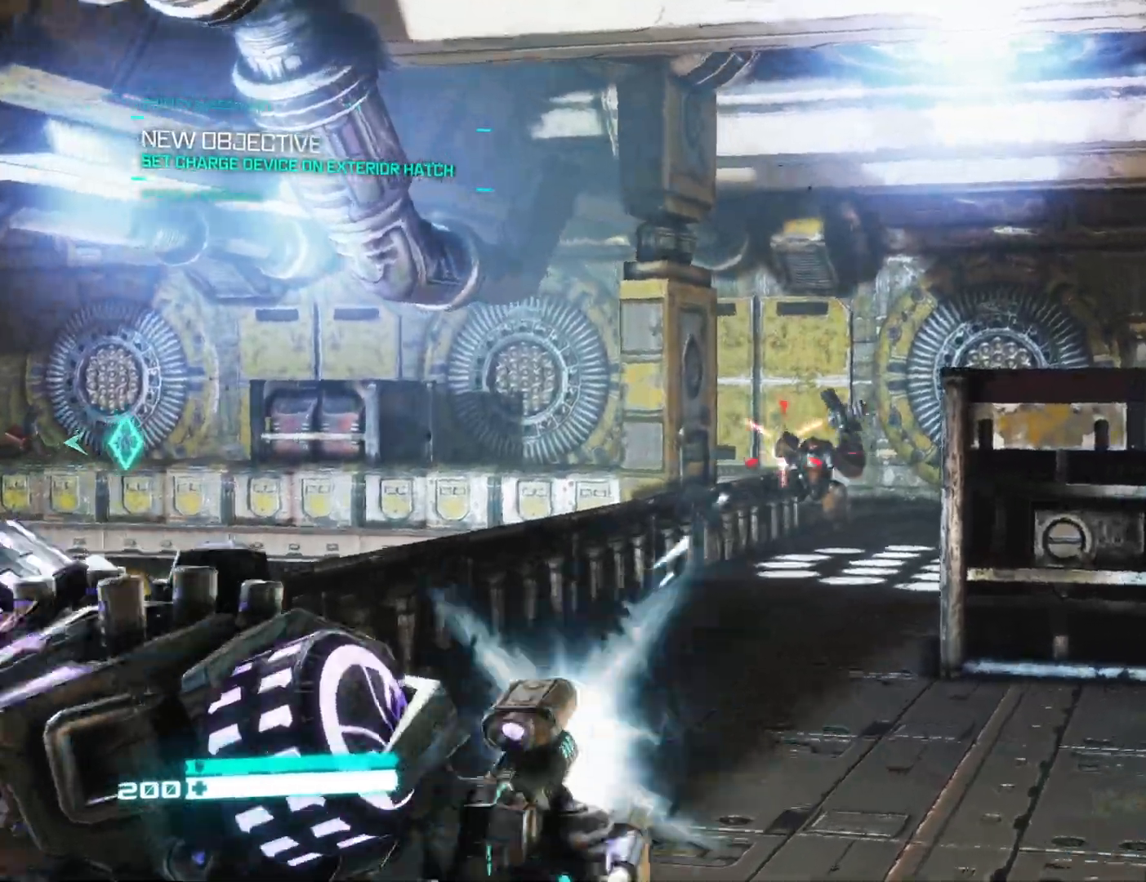
{"buttons": ["L2", "R2"], "left_stick": "up", "right_stick": "center", "events": [[33, "right_stick", "right"], [150, "right_stick", "center"]]}
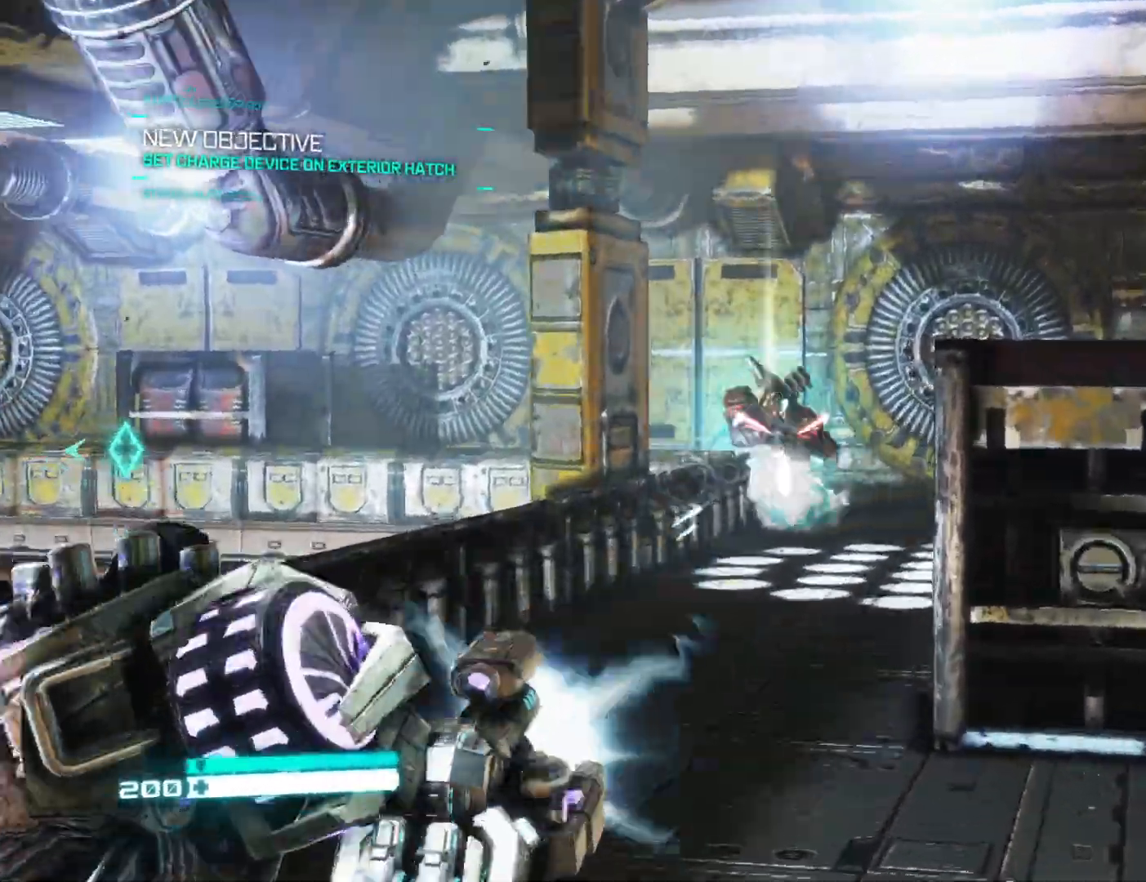
{"buttons": [], "left_stick": "up", "right_stick": "center", "events": [[233, "R2", "up"], [233, "X", "down"], [267, "L2", "up"], [283, "X", "up"], [383, "X", "down"], [450, "X", "up"]]}
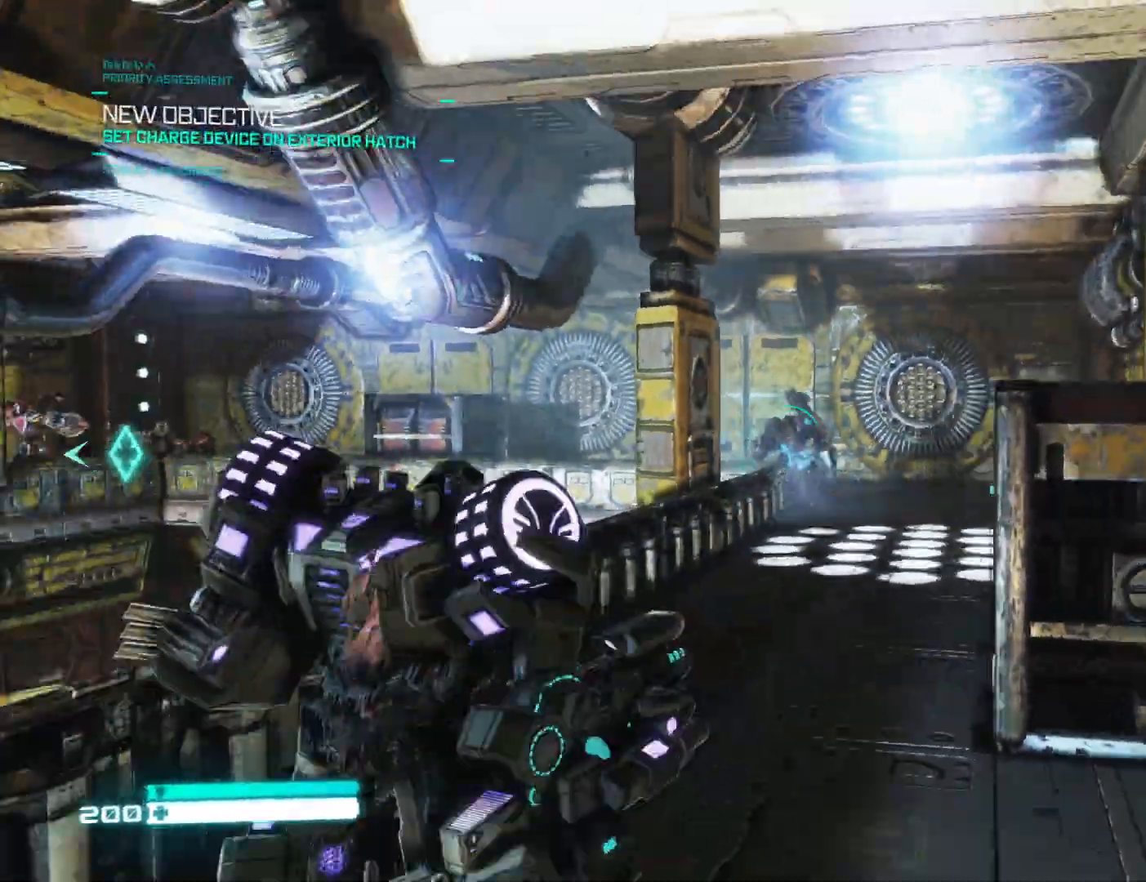
{"buttons": [], "left_stick": "up-right", "right_stick": "center", "events": [[33, "X", "down"], [117, "X", "up"], [250, "right_stick", "down-left"], [317, "left_stick", "up-right"], [467, "right_stick", "center"]]}
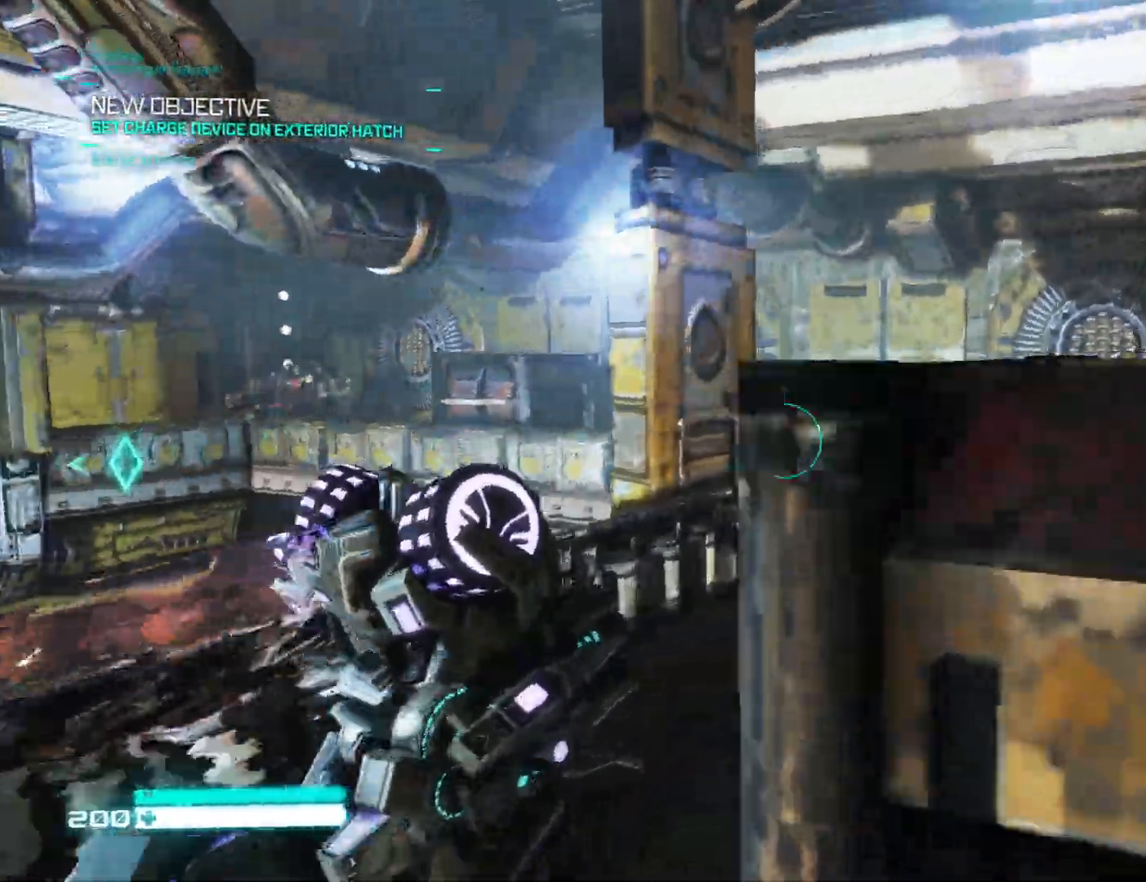
{"buttons": [], "left_stick": "up-right", "right_stick": "left", "events": [[117, "right_stick", "left"], [333, "right_stick", "center"], [433, "right_stick", "left"]]}
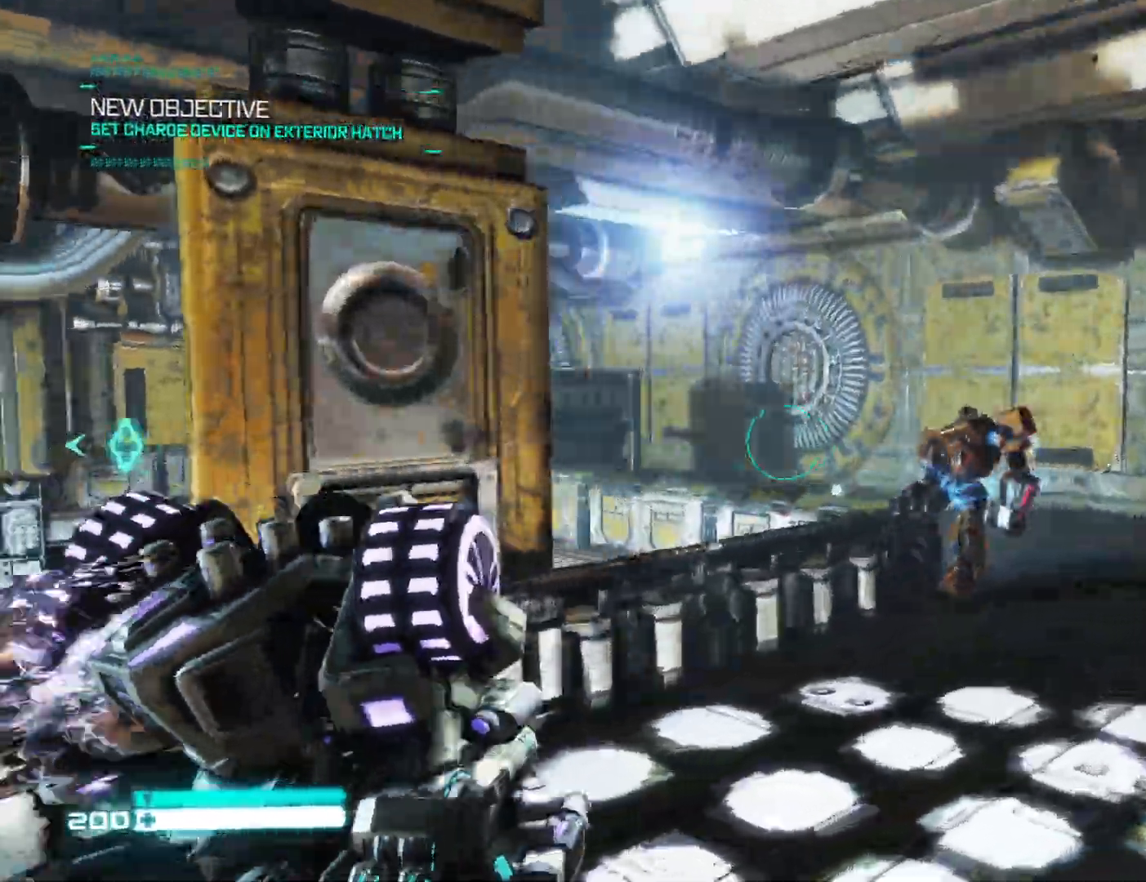
{"buttons": ["R2"], "left_stick": "right", "right_stick": "center", "events": [[67, "left_stick", "right"], [167, "right_stick", "center"], [317, "right_stick", "left"], [367, "right_stick", "up-left"], [467, "R2", "down"], [500, "right_stick", "center"]]}
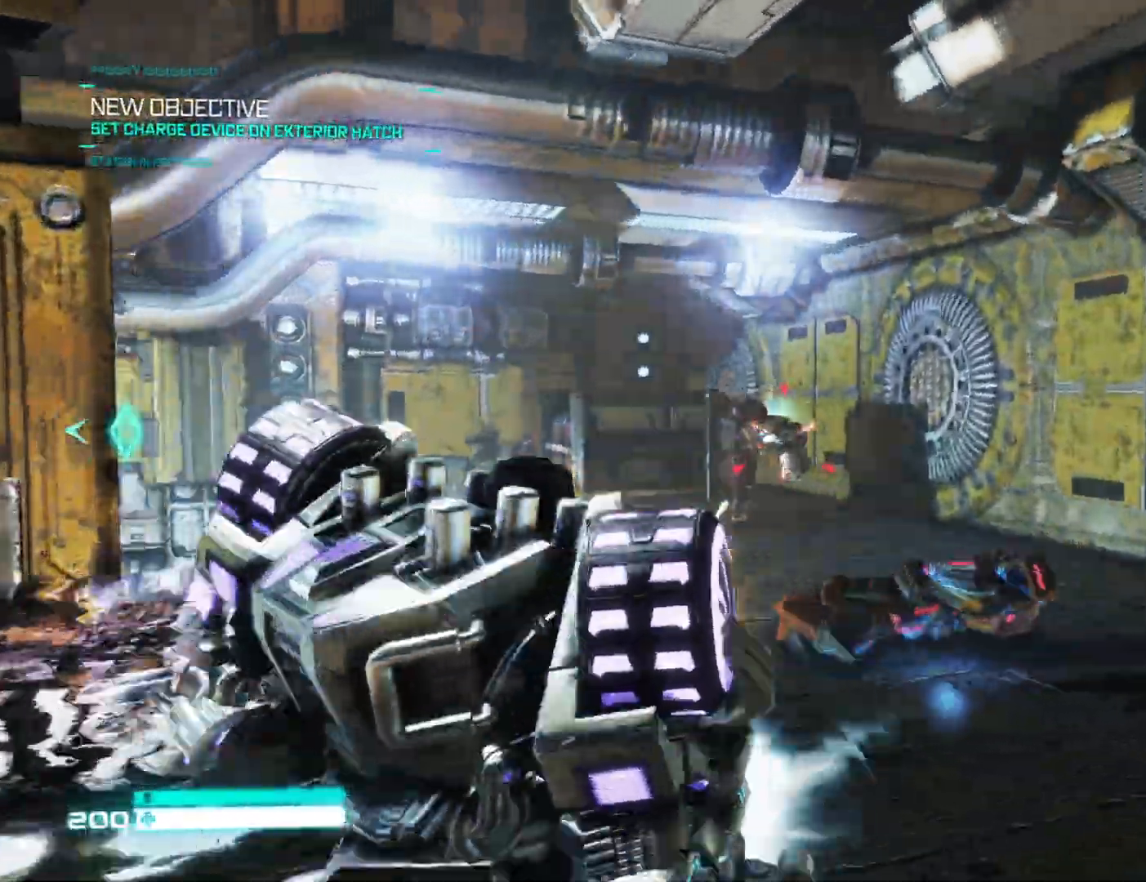
{"buttons": ["L2", "R2"], "left_stick": "down", "right_stick": "left", "events": [[17, "left_stick", "up-right"], [83, "L2", "down"], [133, "right_stick", "left"], [233, "left_stick", "center"], [267, "right_stick", "center"], [333, "left_stick", "right"], [400, "right_stick", "left"], [433, "left_stick", "down"]]}
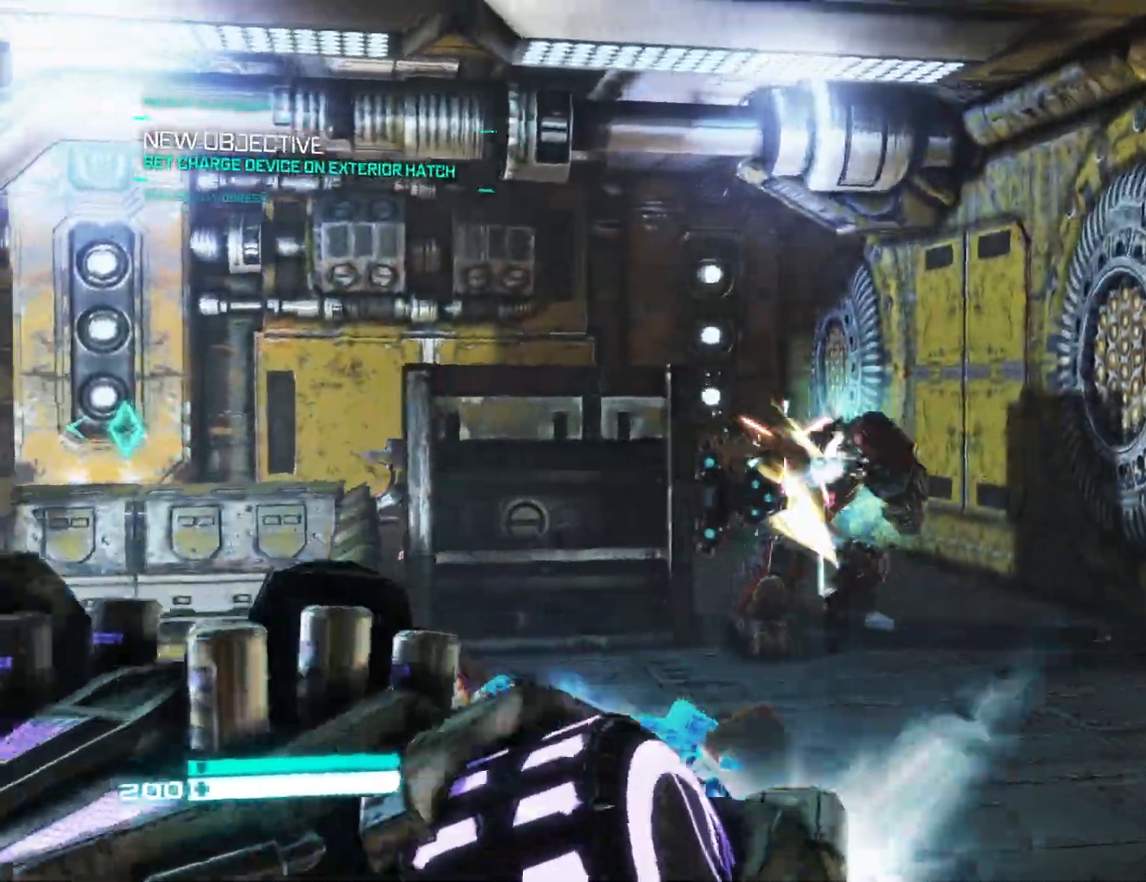
{"buttons": ["L2", "R2"], "left_stick": "up", "right_stick": "left", "events": [[17, "right_stick", "center"], [83, "left_stick", "right"], [117, "right_stick", "left"], [183, "left_stick", "up-right"], [250, "right_stick", "down-right"], [417, "right_stick", "left"], [483, "left_stick", "up"]]}
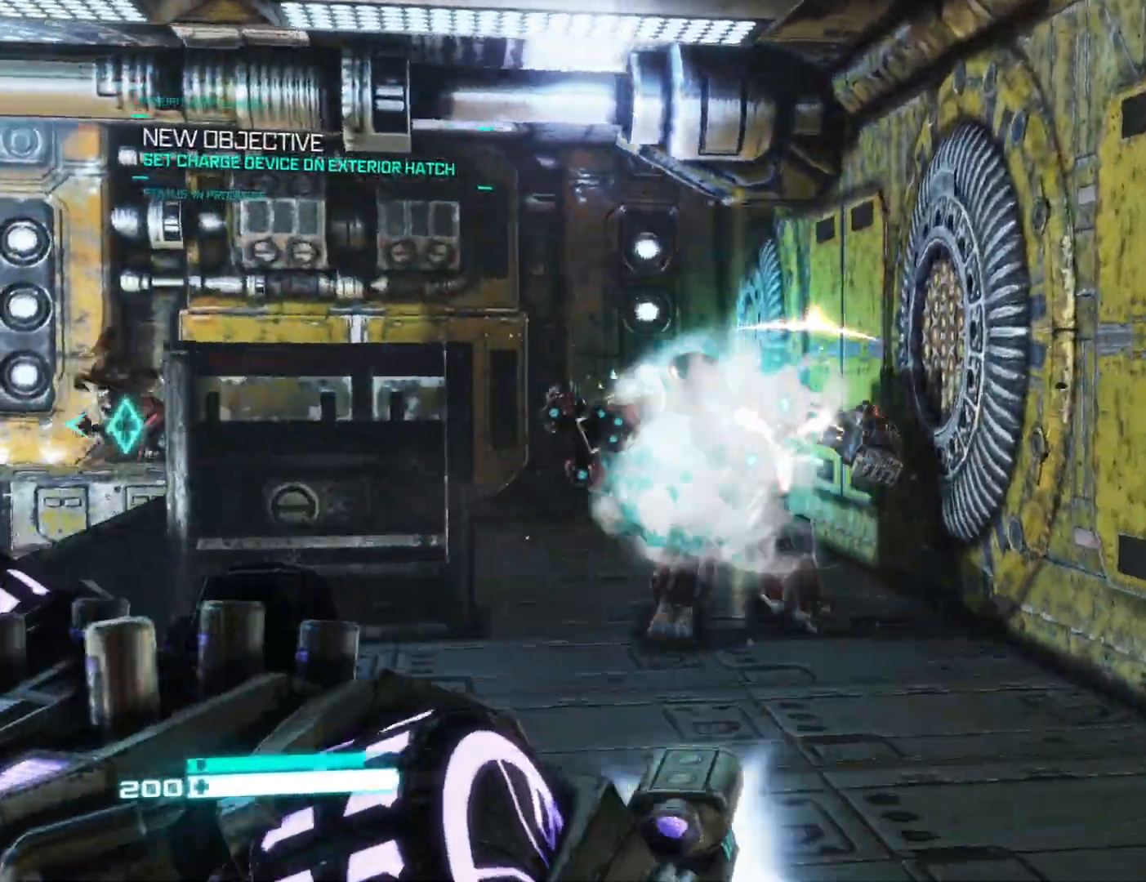
{"buttons": [], "left_stick": "up-right", "right_stick": "left", "events": [[267, "L2", "up"], [300, "R2", "up"], [333, "left_stick", "up-right"]]}
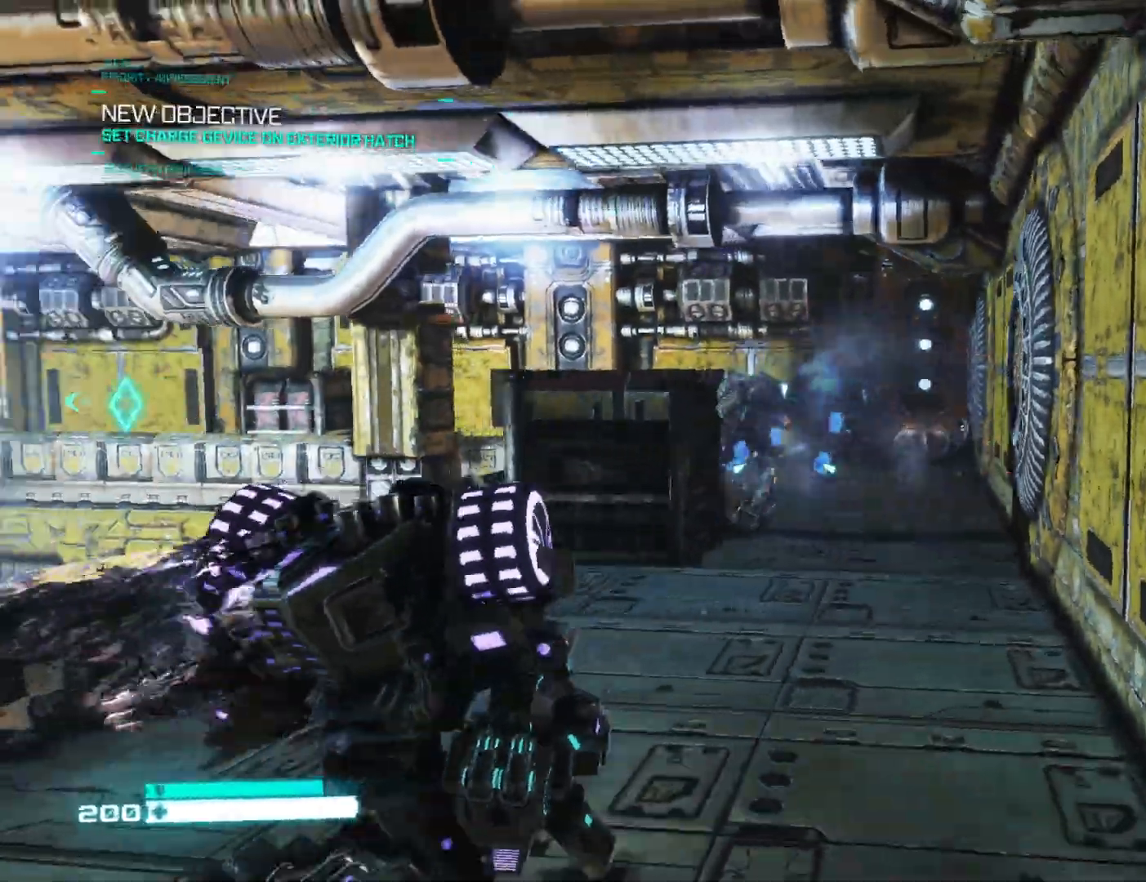
{"buttons": [], "left_stick": "up", "right_stick": "left", "events": [[67, "right_stick", "center"], [200, "X", "down"], [283, "X", "up"], [300, "left_stick", "up"], [333, "X", "down"], [383, "X", "up"], [500, "right_stick", "left"]]}
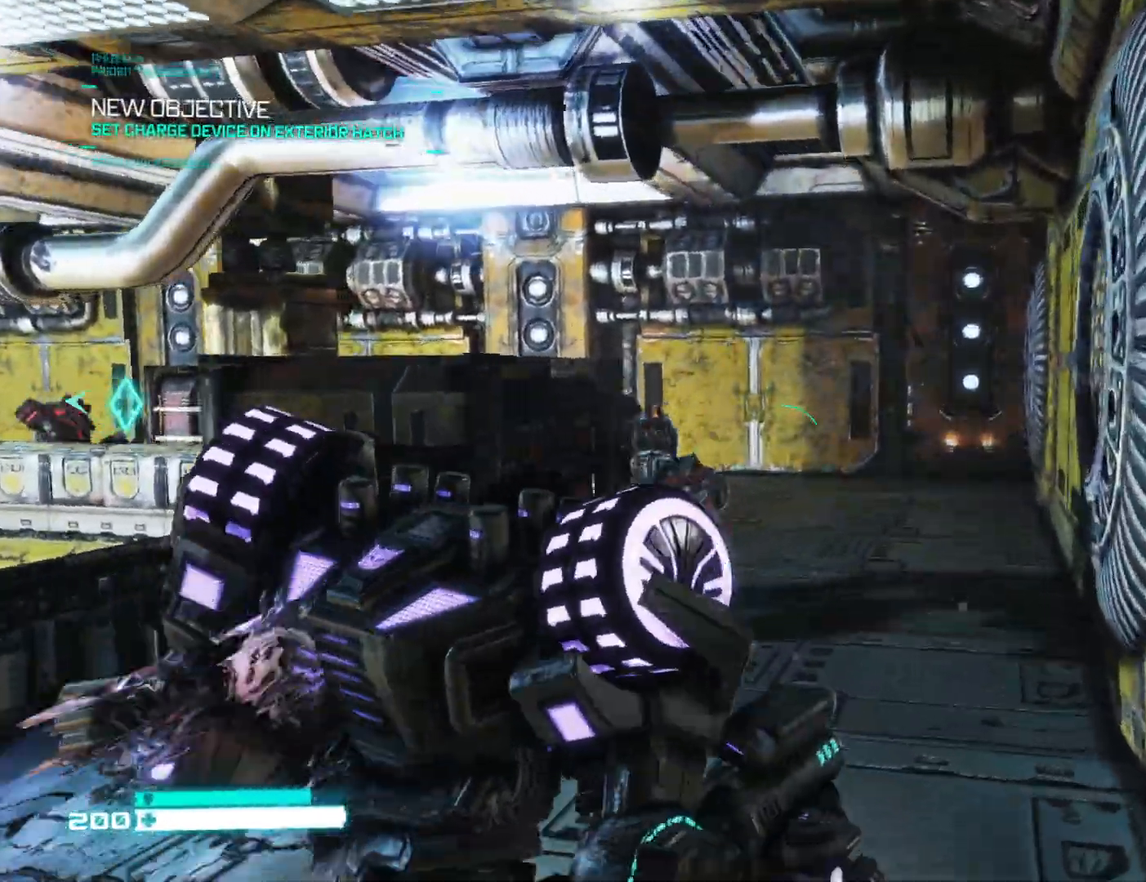
{"buttons": [], "left_stick": "up-right", "right_stick": "left", "events": [[67, "left_stick", "up-right"]]}
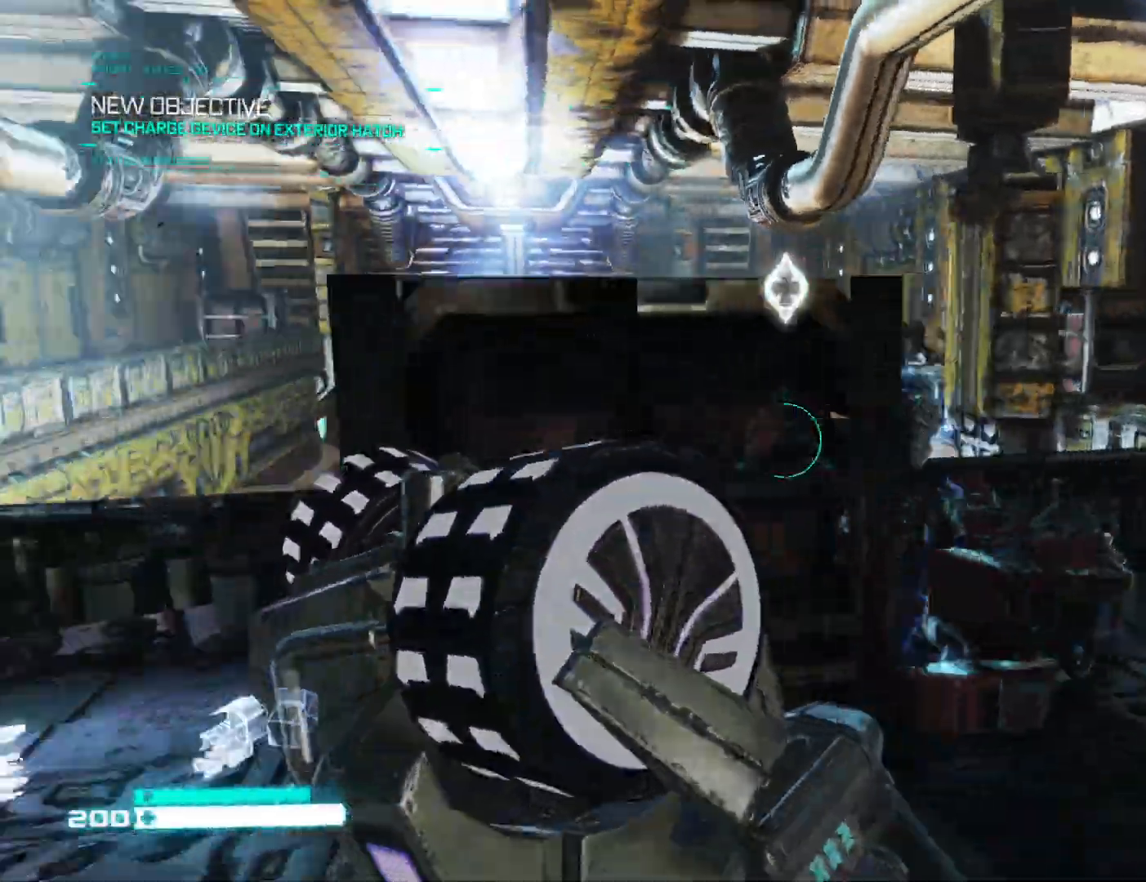
{"buttons": [], "left_stick": "right", "right_stick": "up-right", "events": [[33, "left_stick", "right"], [117, "right_stick", "up"], [167, "right_stick", "center"], [450, "right_stick", "up-right"]]}
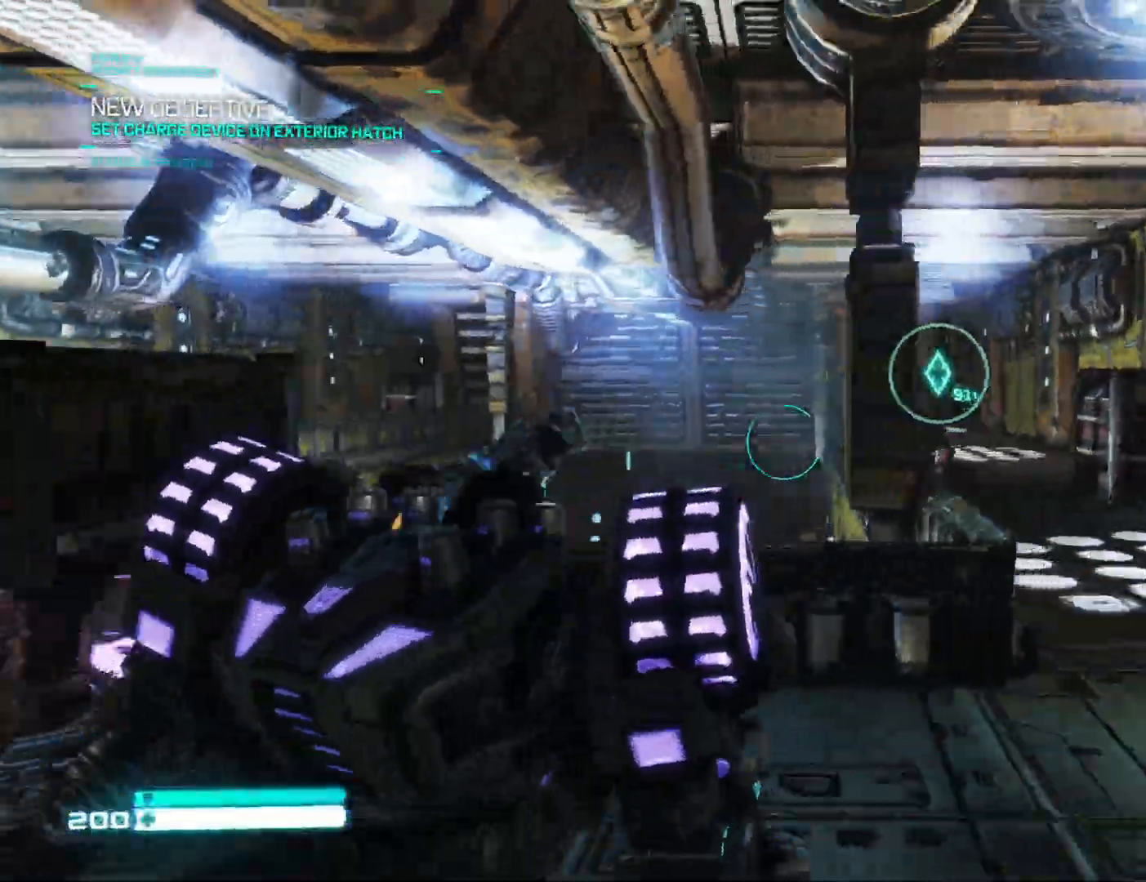
{"buttons": ["L2", "R2"], "left_stick": "up", "right_stick": "down-left", "events": [[100, "right_stick", "center"], [233, "right_stick", "down"], [300, "left_stick", "up-right"], [333, "right_stick", "center"], [383, "right_stick", "left"], [417, "left_stick", "up"], [433, "L2", "down"], [433, "R2", "down"], [467, "right_stick", "down-left"]]}
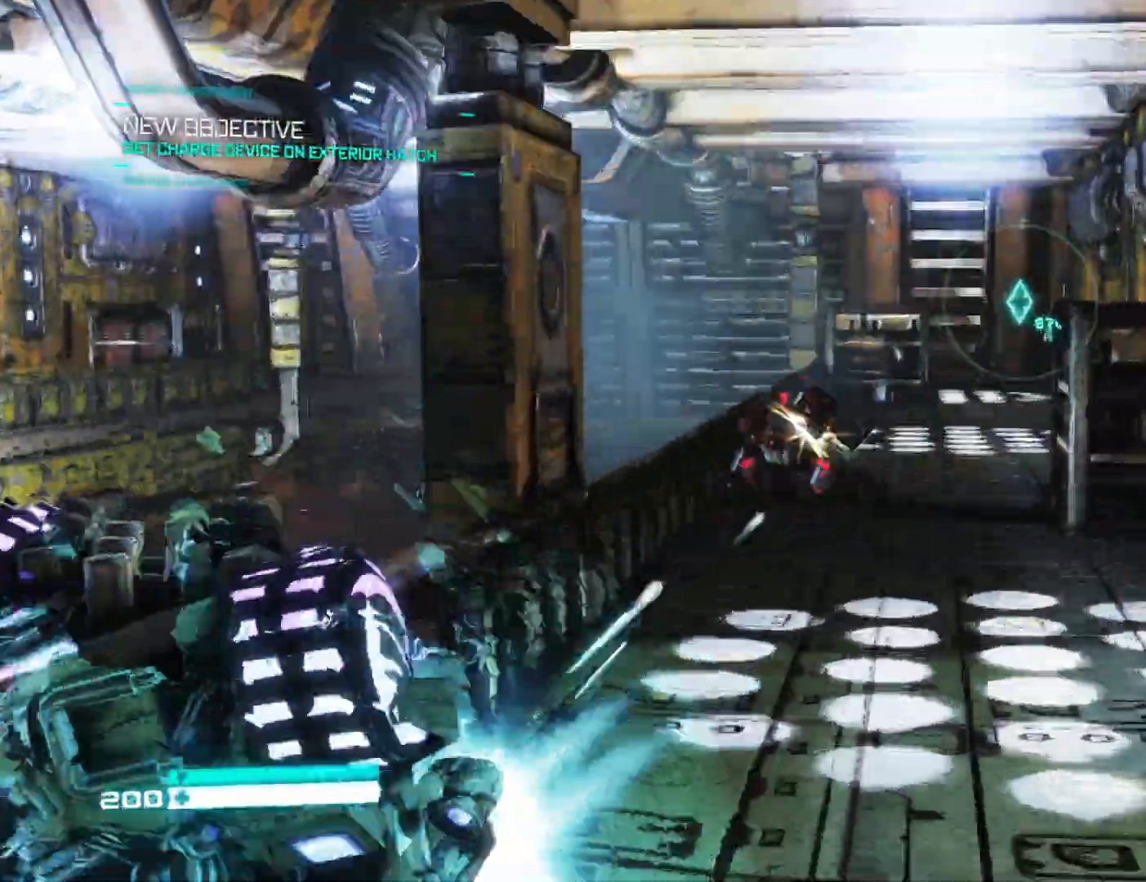
{"buttons": ["L2", "R2"], "left_stick": "up", "right_stick": "down", "events": [[100, "right_stick", "center"], [183, "right_stick", "up"], [250, "left_stick", "up-right"], [300, "right_stick", "center"], [400, "right_stick", "down"], [500, "left_stick", "up"]]}
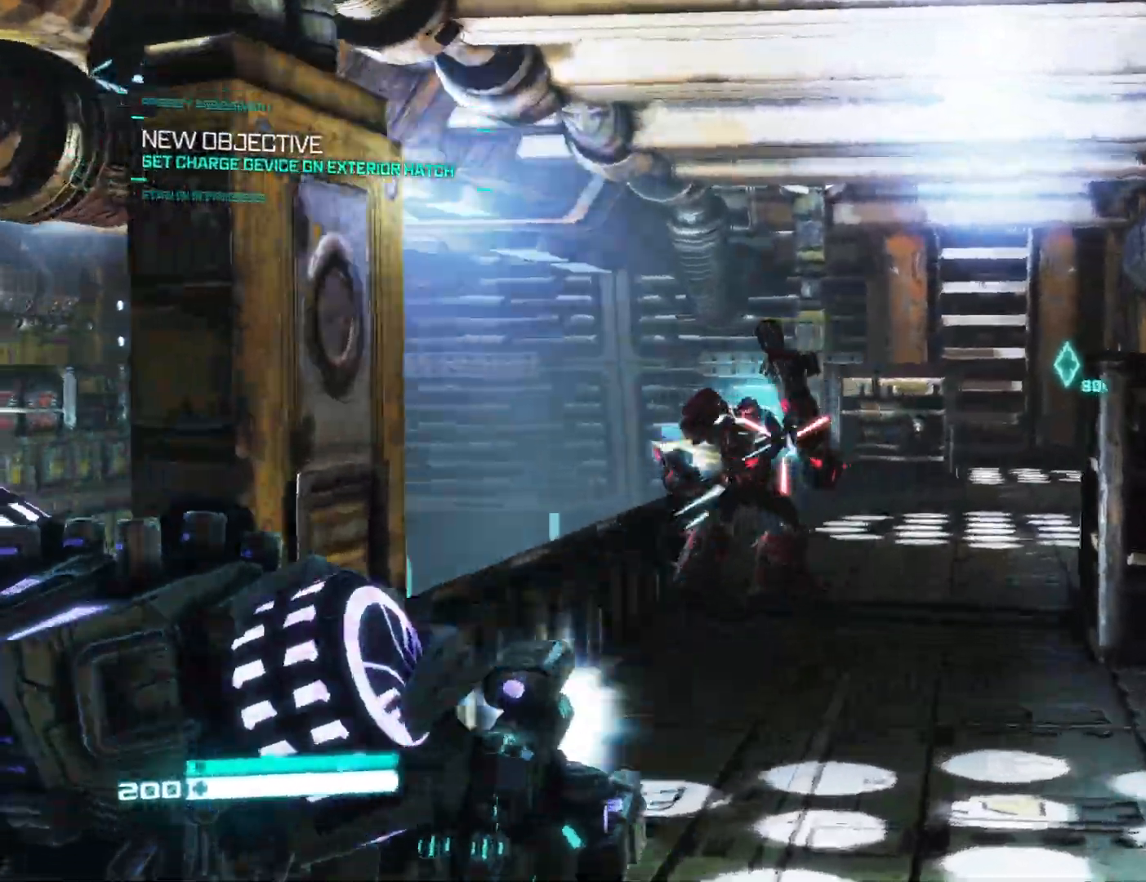
{"buttons": ["X"], "left_stick": "up-right", "right_stick": "center", "events": [[17, "right_stick", "down-left"], [117, "right_stick", "center"], [317, "X", "down"], [350, "R2", "up"], [400, "L2", "up"], [400, "X", "up"], [417, "left_stick", "up-right"], [467, "X", "down"]]}
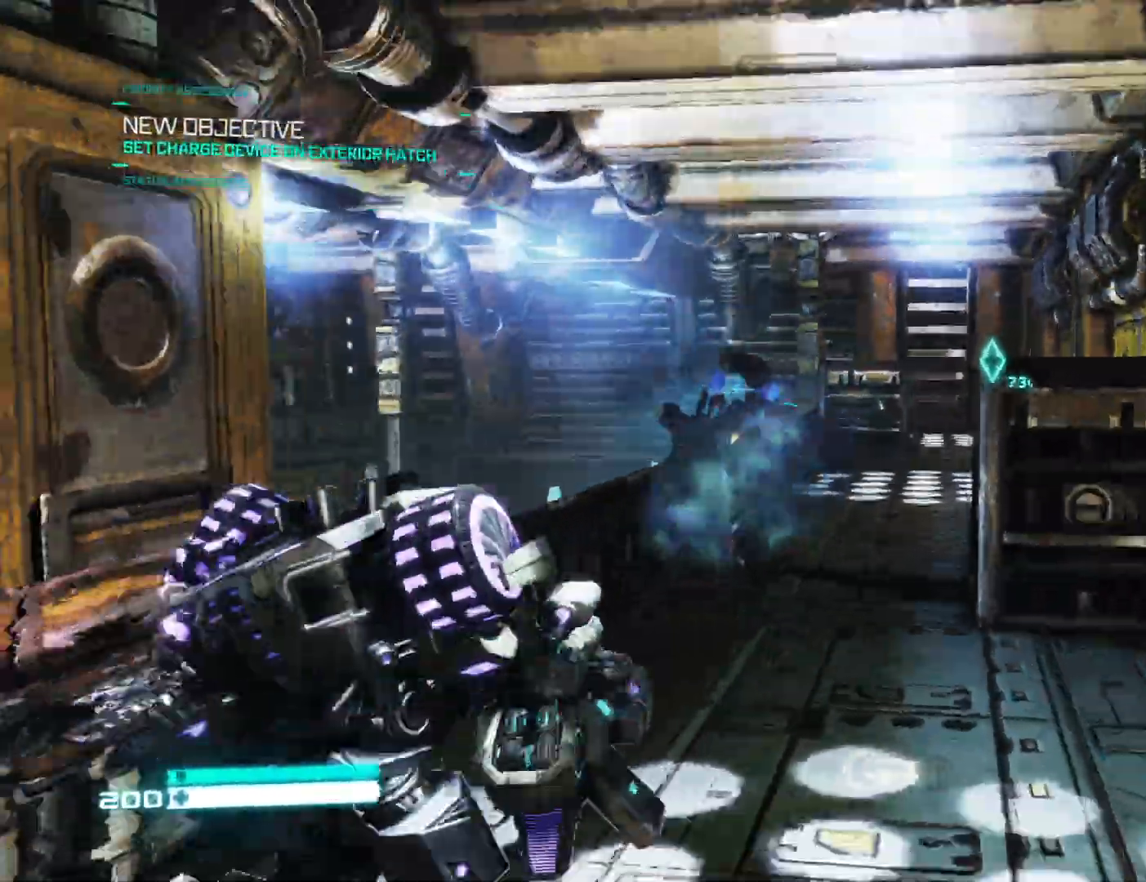
{"buttons": ["L1"], "left_stick": "up", "right_stick": "center", "events": [[33, "X", "up"], [117, "left_stick", "up"], [133, "right_stick", "down-right"], [267, "right_stick", "right"], [400, "right_stick", "center"], [433, "L1", "down"]]}
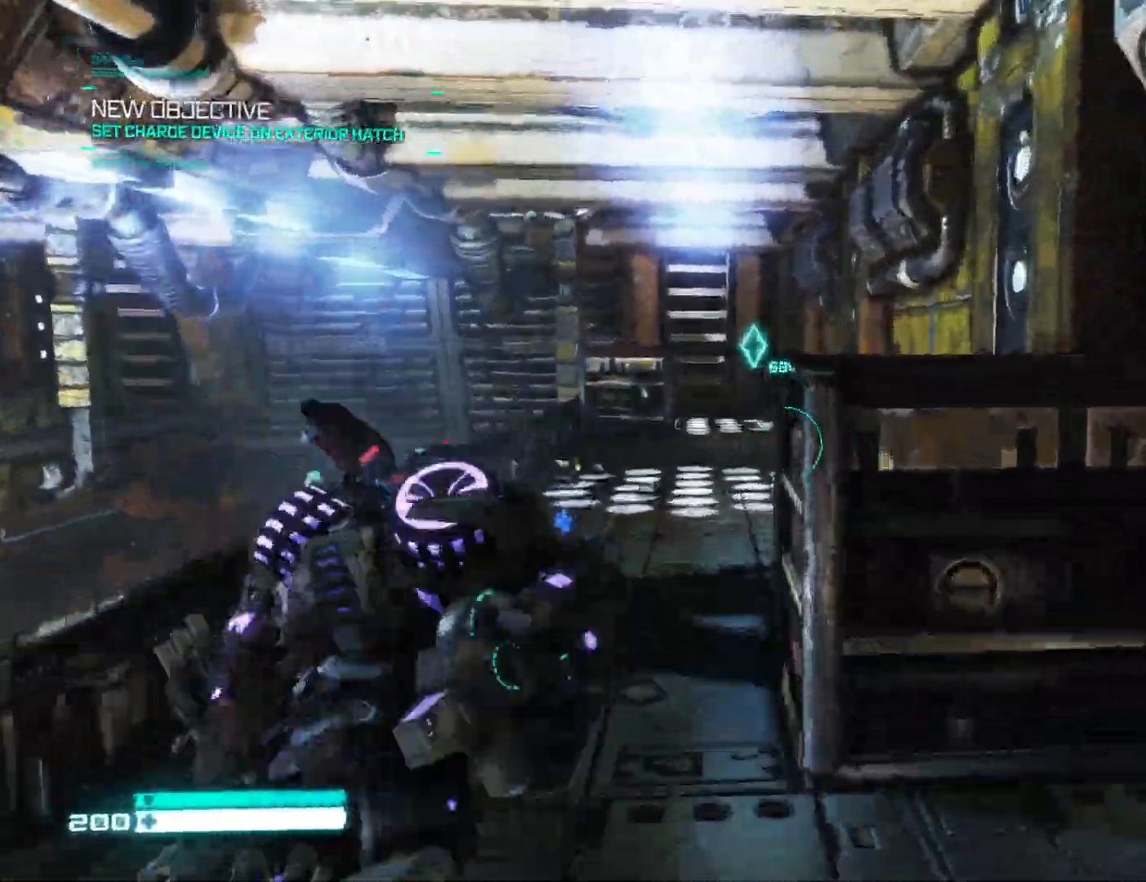
{"buttons": ["L1"], "left_stick": "up", "right_stick": "left", "events": [[500, "right_stick", "left"]]}
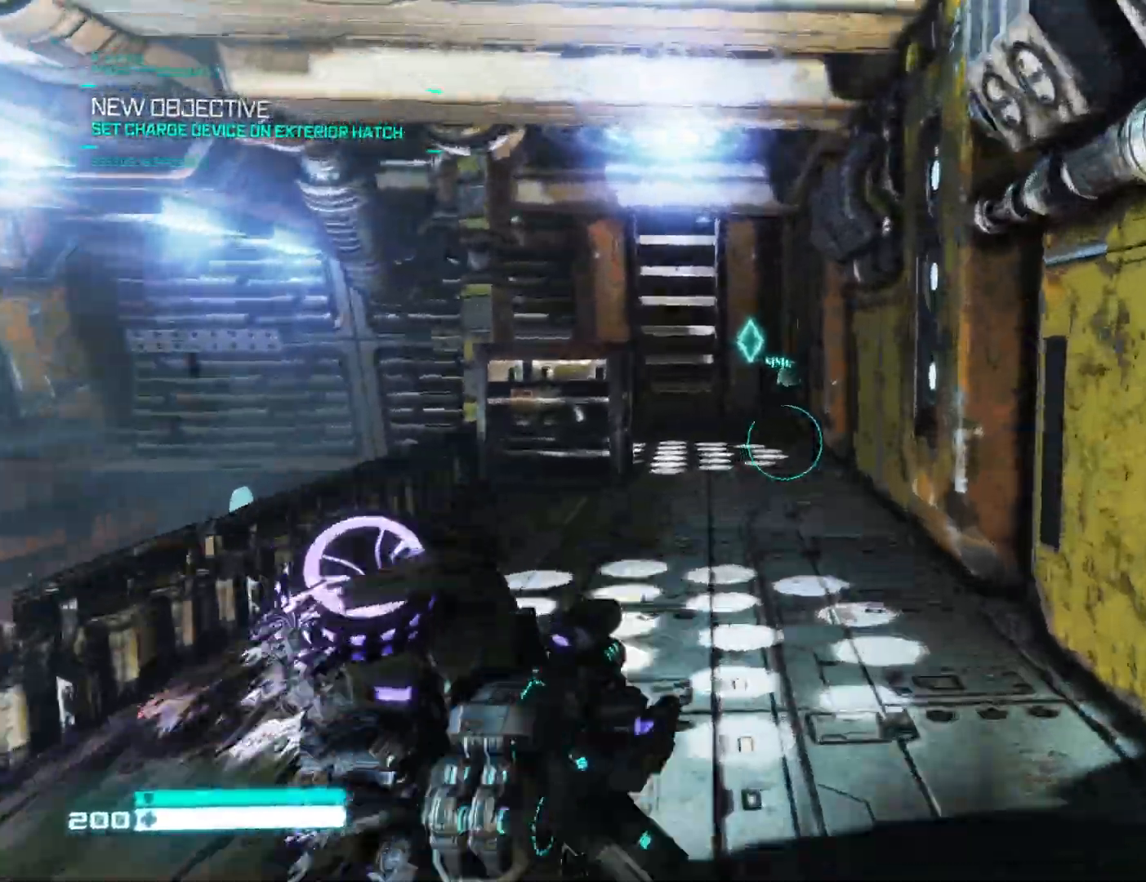
{"buttons": ["L1"], "left_stick": "center", "right_stick": "up-right", "events": [[167, "right_stick", "center"], [367, "left_stick", "center"], [433, "right_stick", "up-right"]]}
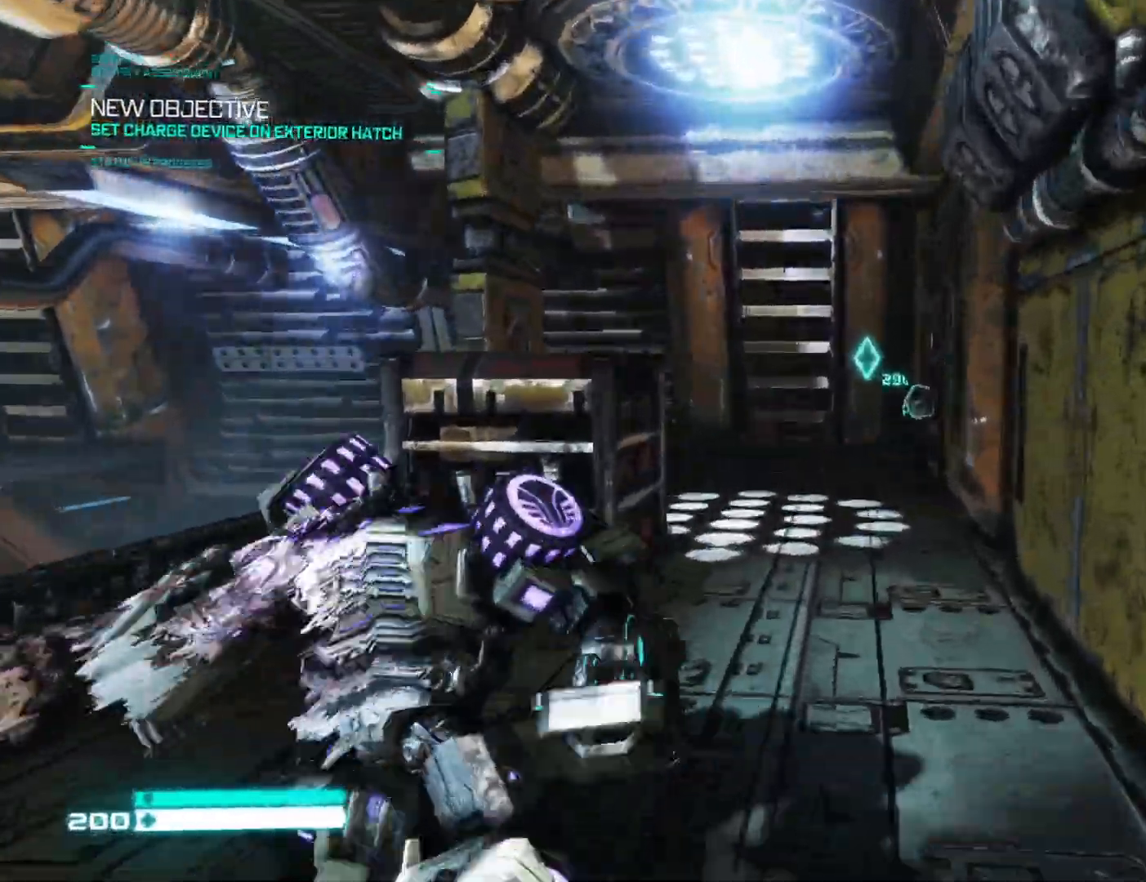
{"buttons": ["L1"], "left_stick": "up-right", "right_stick": "center", "events": [[267, "left_stick", "right"], [317, "right_stick", "right"], [383, "left_stick", "up-right"], [483, "right_stick", "center"]]}
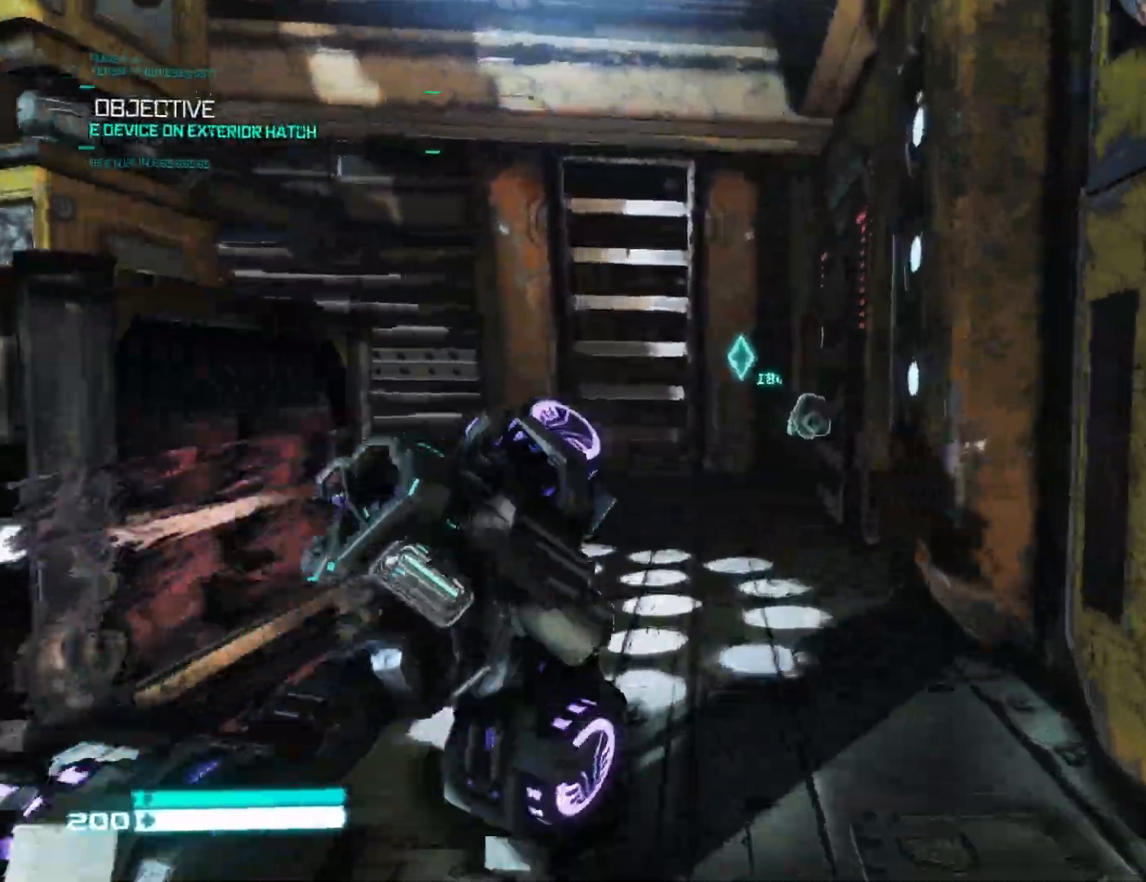
{"buttons": ["X", "L1"], "left_stick": "up", "right_stick": "right", "events": [[50, "left_stick", "up"], [417, "right_stick", "right"], [500, "X", "down"]]}
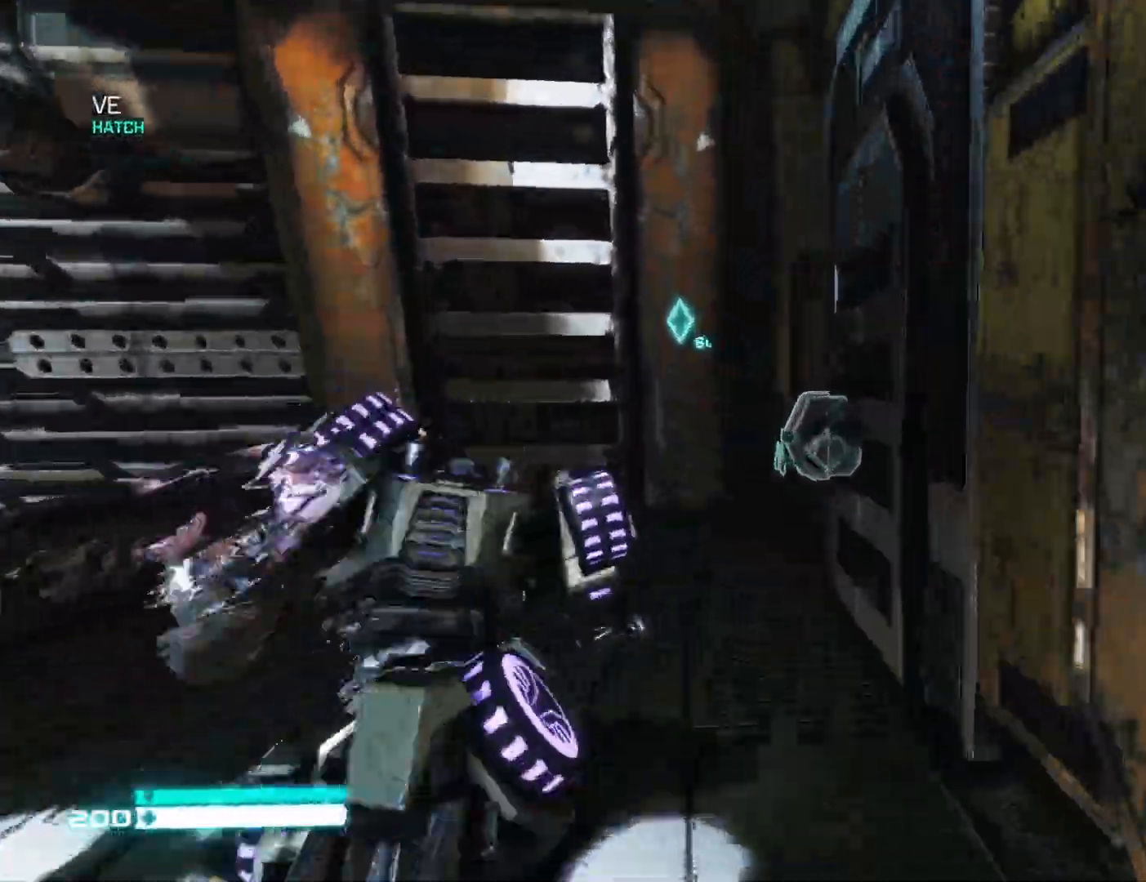
{"buttons": ["X"], "left_stick": "down-right", "right_stick": "right", "events": [[33, "L1", "up"], [50, "X", "up"], [133, "X", "down"], [200, "X", "up"], [267, "X", "down"], [333, "X", "up"], [417, "X", "down"], [417, "left_stick", "right"], [467, "left_stick", "down-right"]]}
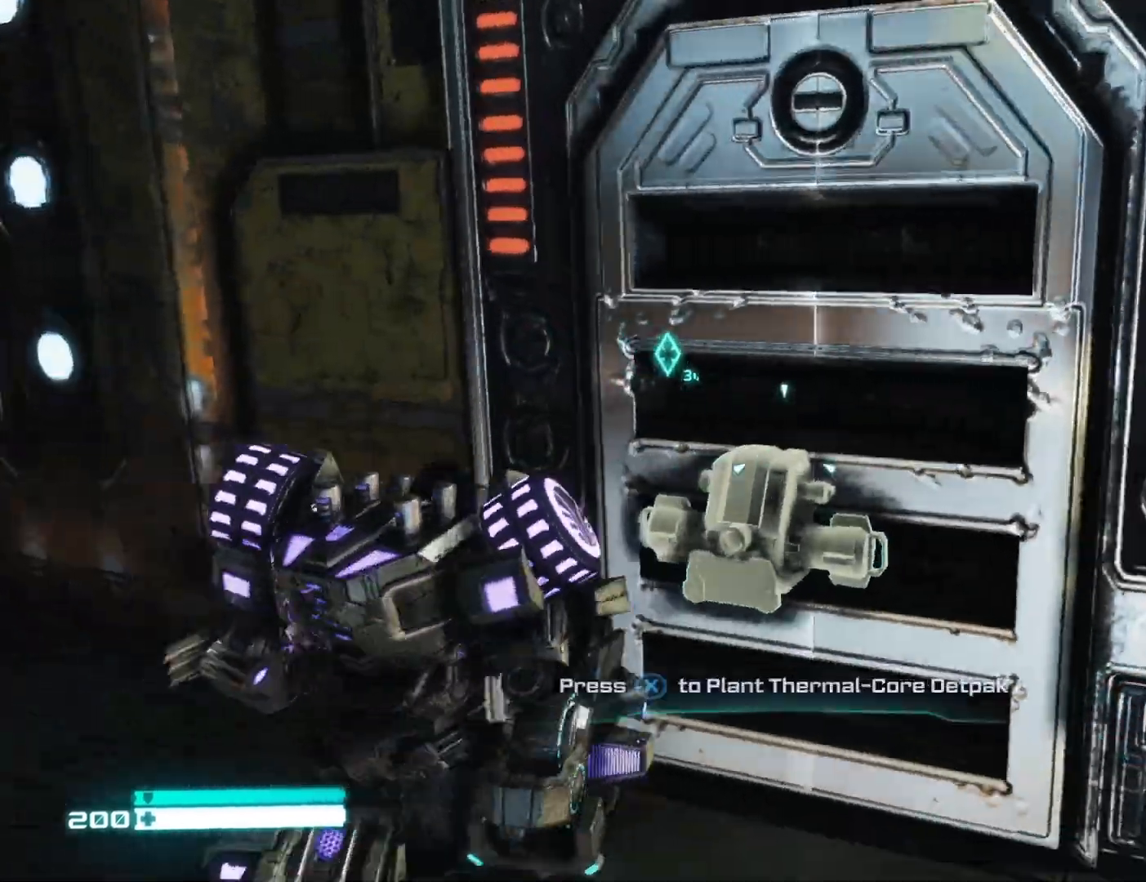
{"buttons": [], "left_stick": "center", "right_stick": "right", "events": [[17, "X", "up"], [83, "X", "down"], [150, "X", "up"], [150, "left_stick", "center"], [233, "X", "down"], [233, "right_stick", "center"], [333, "X", "up"], [500, "right_stick", "right"]]}
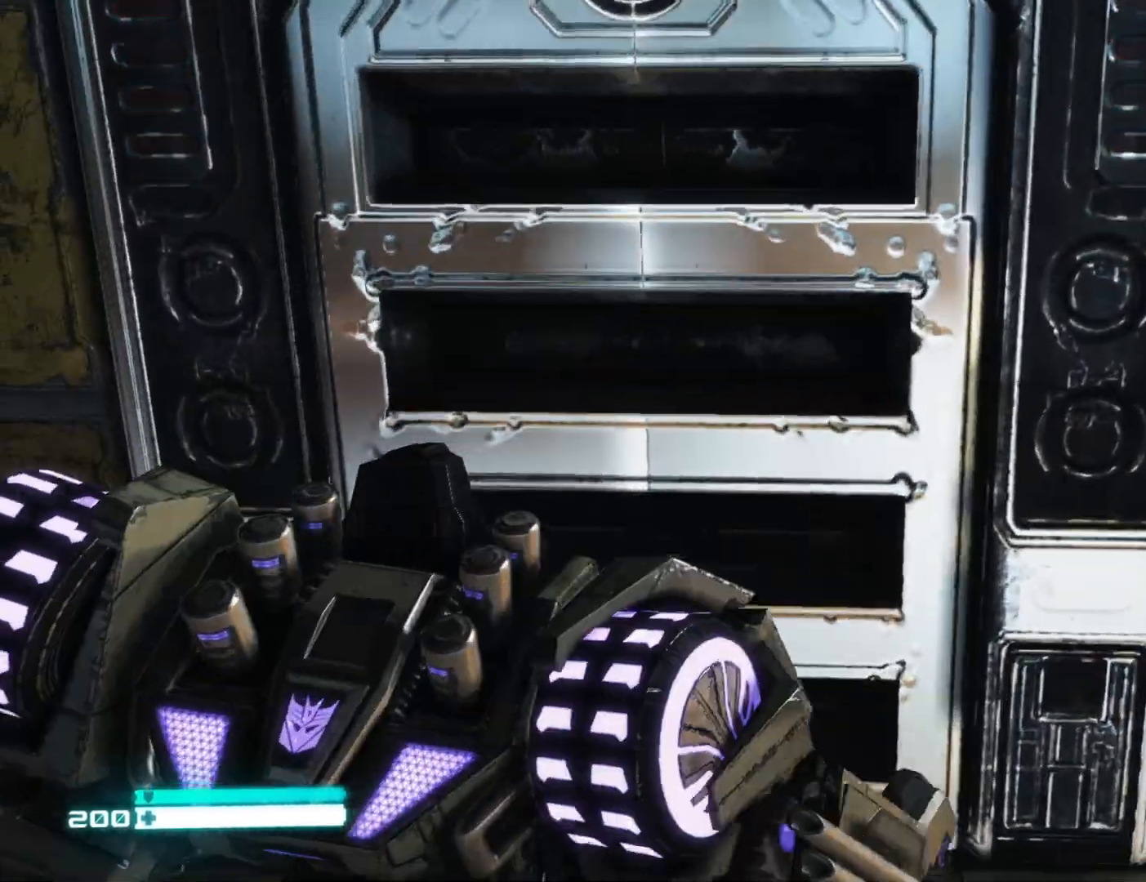
{"buttons": [], "left_stick": "center", "right_stick": "center", "events": [[317, "right_stick", "center"]]}
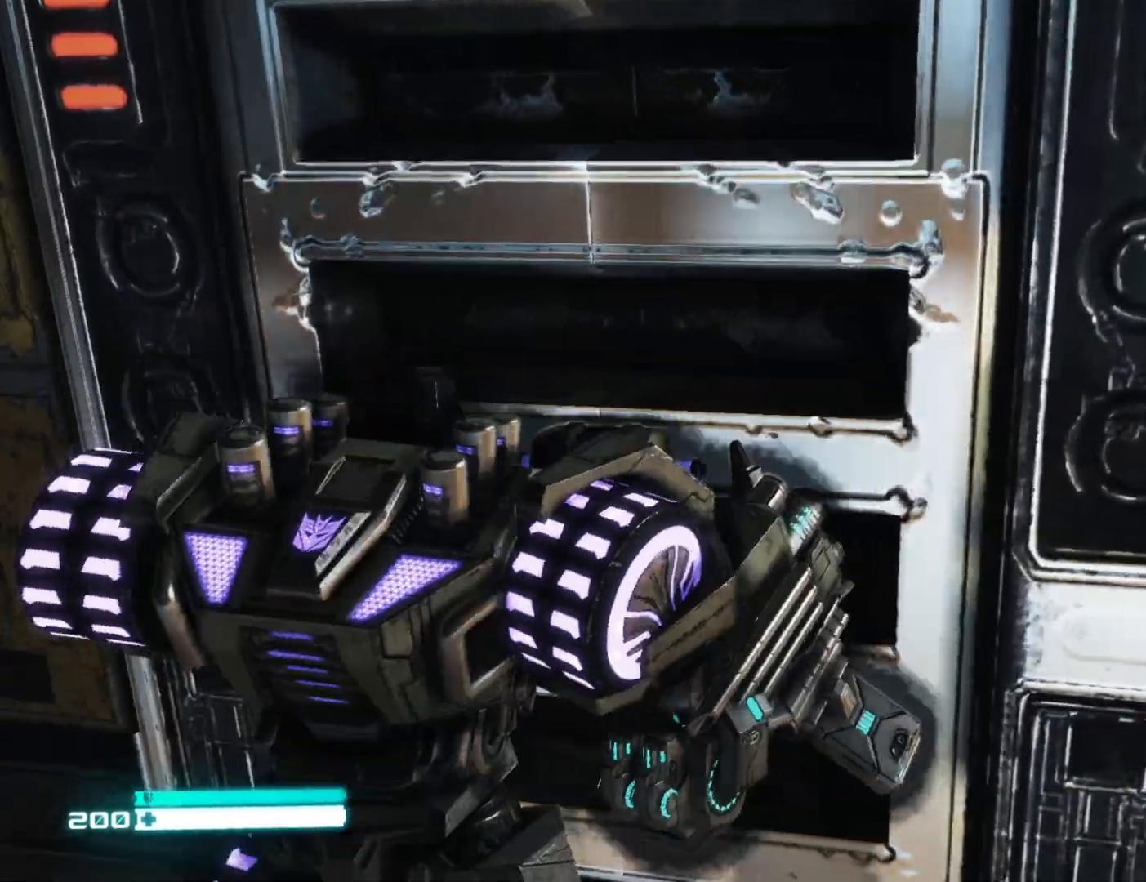
{"buttons": [], "left_stick": "center", "right_stick": "down-left", "events": [[167, "left_stick", "down"], [283, "left_stick", "center"], [283, "right_stick", "left"], [433, "right_stick", "down-left"]]}
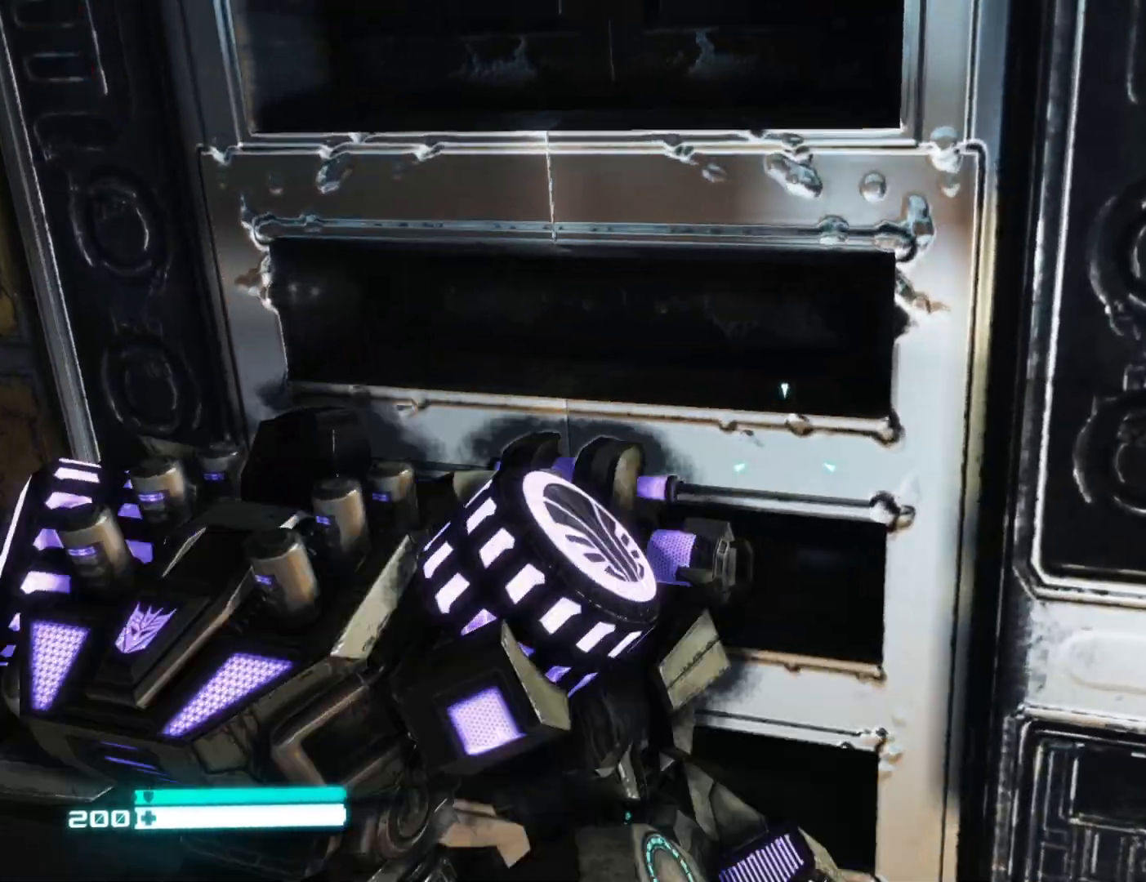
{"buttons": [], "left_stick": "down", "right_stick": "center", "events": [[150, "left_stick", "down"], [167, "right_stick", "down"], [433, "right_stick", "center"]]}
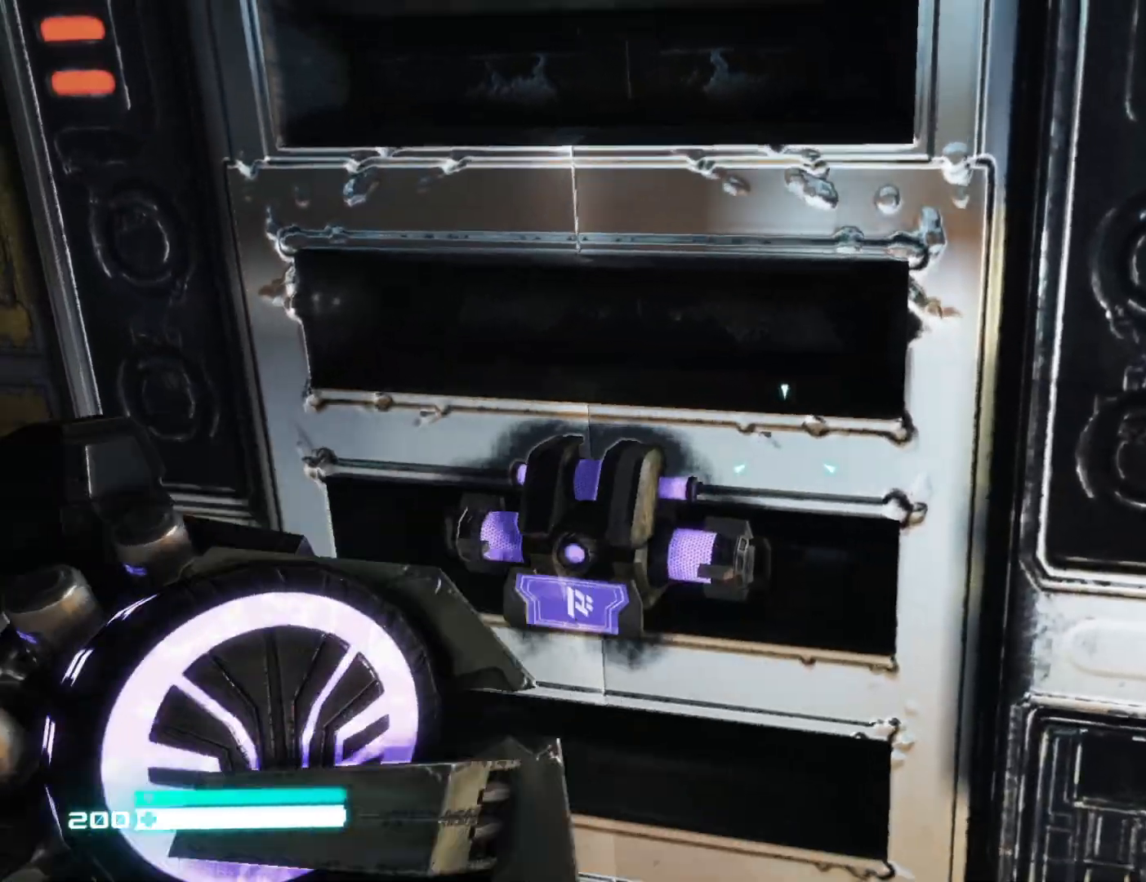
{"buttons": [], "left_stick": "up-left", "right_stick": "center", "events": [[317, "right_stick", "down-right"], [350, "left_stick", "left"], [433, "left_stick", "up-left"], [433, "right_stick", "center"]]}
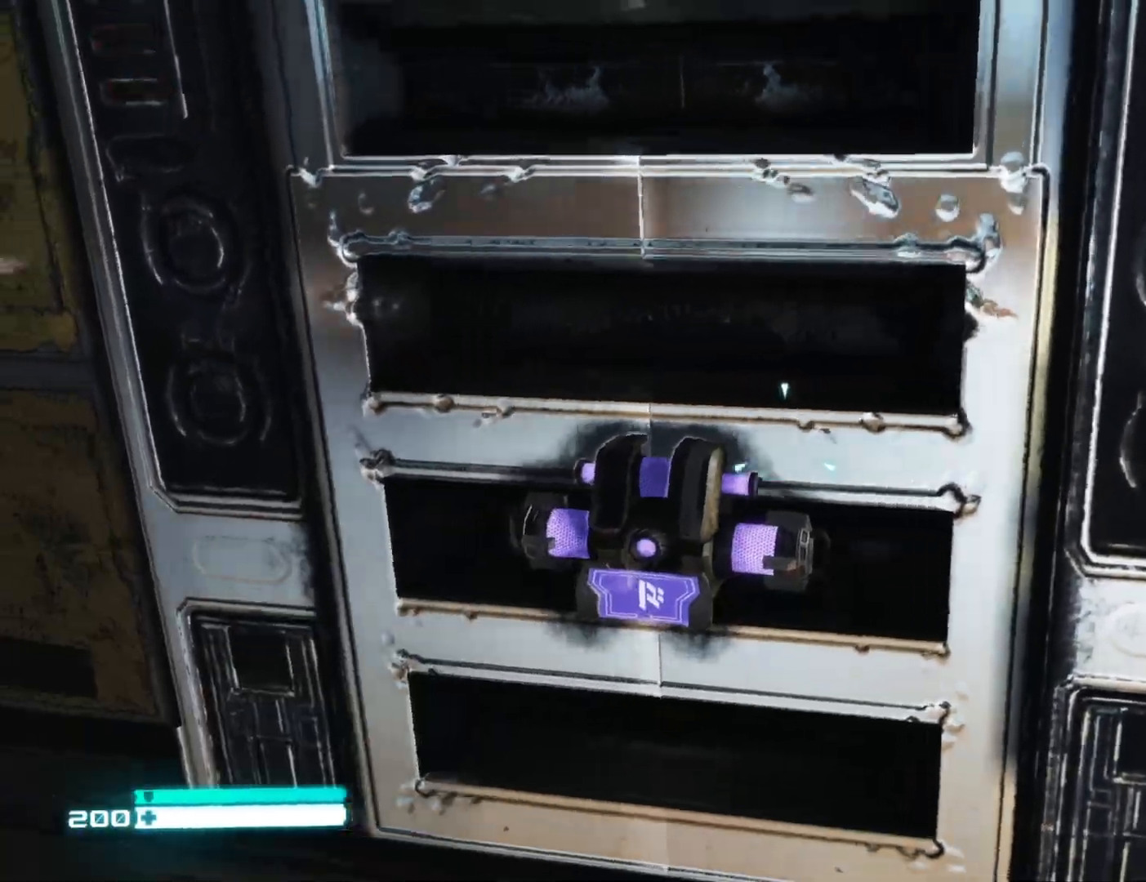
{"buttons": [], "left_stick": "left", "right_stick": "right", "events": [[50, "left_stick", "down"], [117, "right_stick", "up-right"], [217, "left_stick", "left"], [217, "right_stick", "right"], [283, "left_stick", "down"], [417, "left_stick", "left"]]}
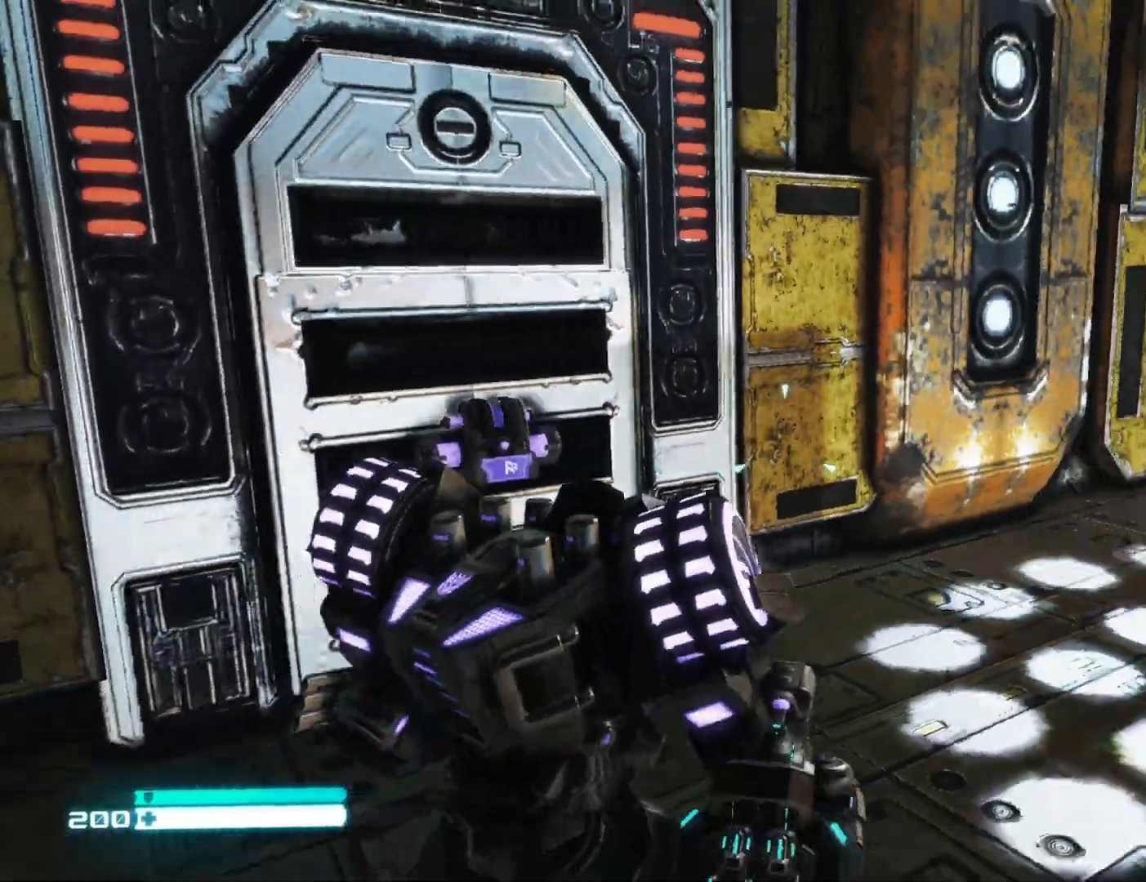
{"buttons": [], "left_stick": "right", "right_stick": "down-right", "events": [[200, "left_stick", "center"], [233, "right_stick", "center"], [417, "left_stick", "right"], [433, "right_stick", "down-right"]]}
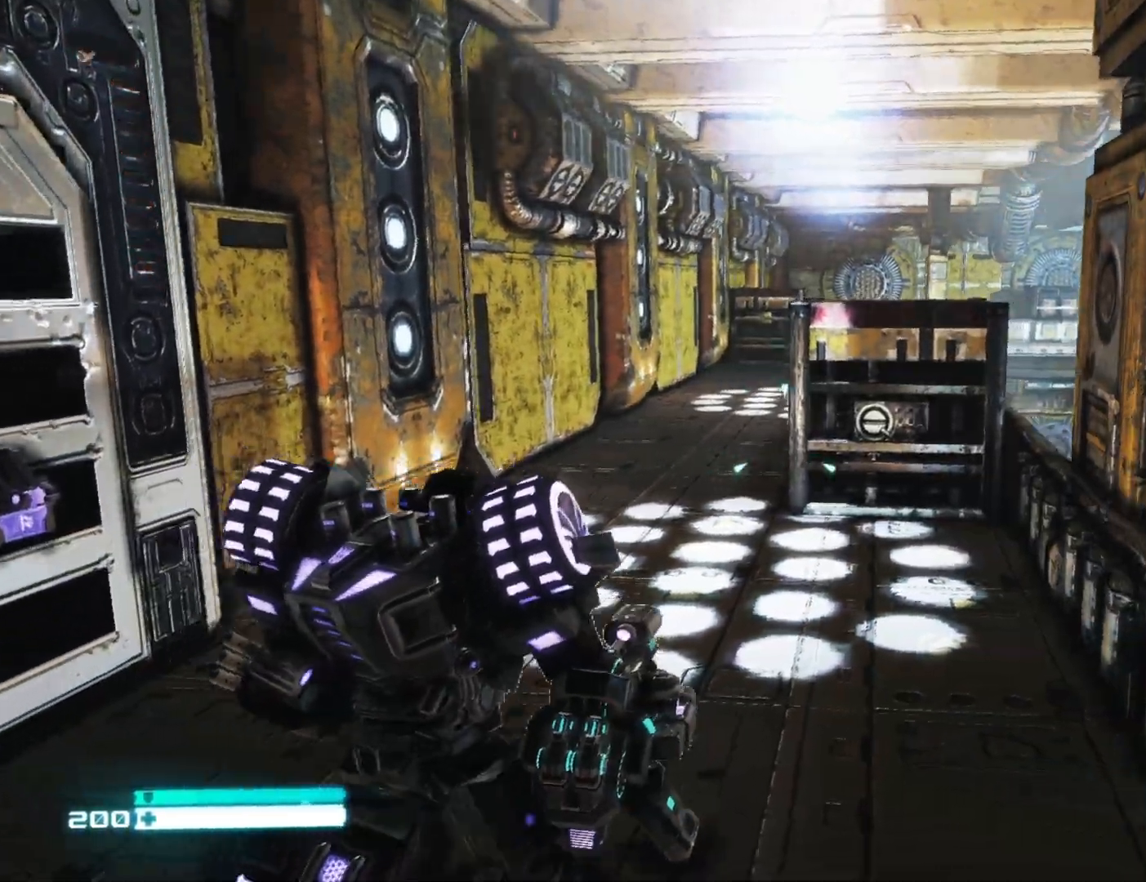
{"buttons": [], "left_stick": "center", "right_stick": "right", "events": [[117, "left_stick", "up-right"], [150, "right_stick", "down"], [300, "left_stick", "right"], [433, "left_stick", "center"], [483, "right_stick", "right"]]}